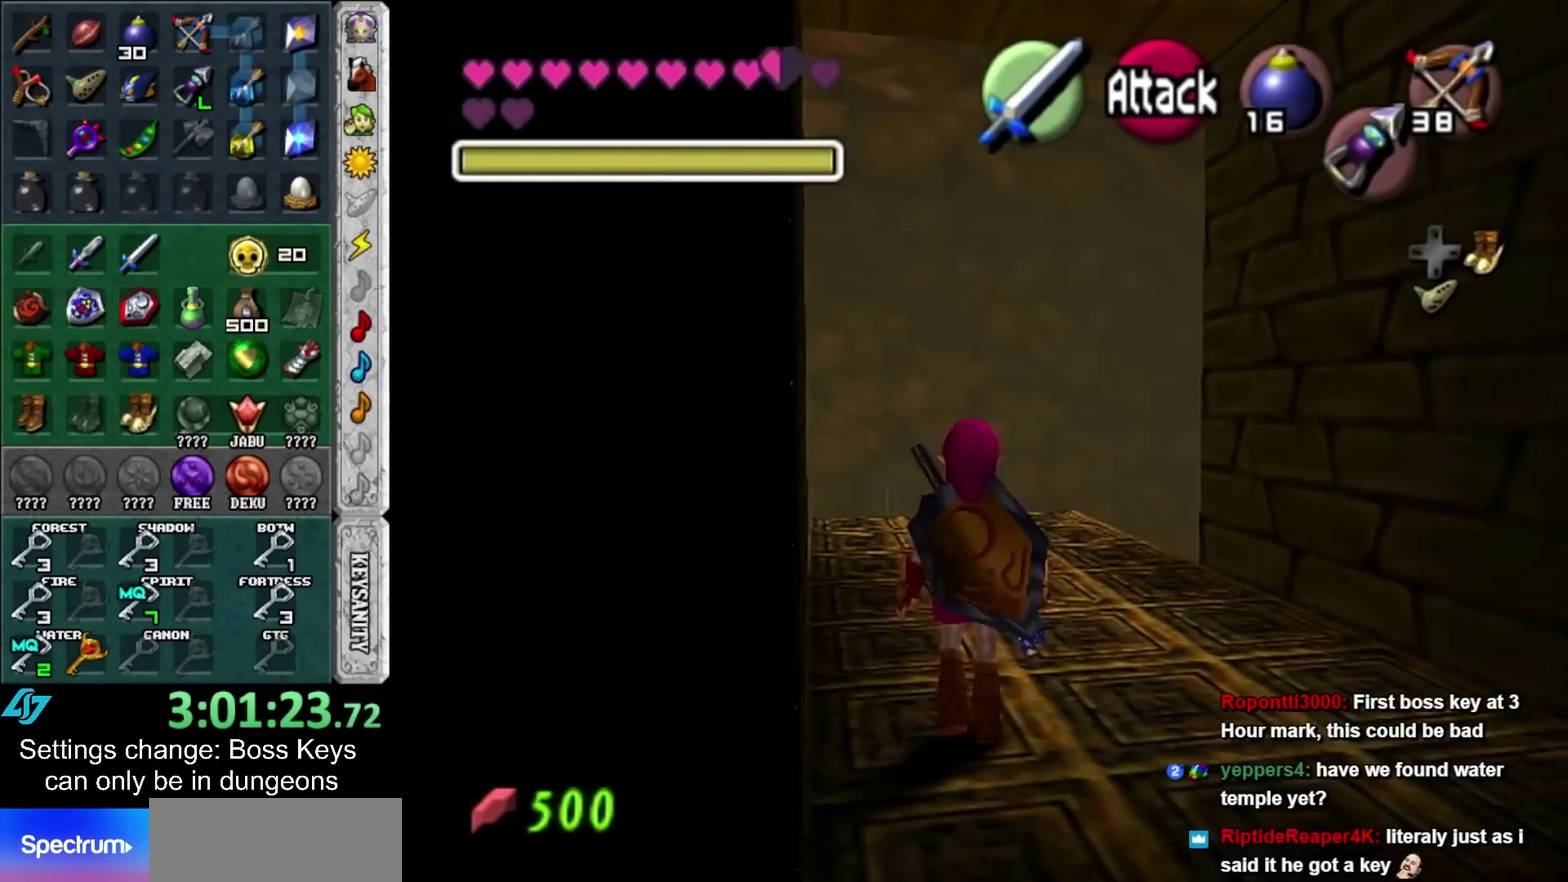
Gameplay with a controller; each line is a JSON object with the inputs held at the frame after it. "events" lists button and stick changes between this image and that frame as [ms after this image, input, new state], when the widget could be followed in between. Not read: L3 R3 right_stick.
{"buttons": [], "left_stick": "up", "events": [[133, "DPAD_RIGHT", "down"], [250, "DPAD_RIGHT", "up"]]}
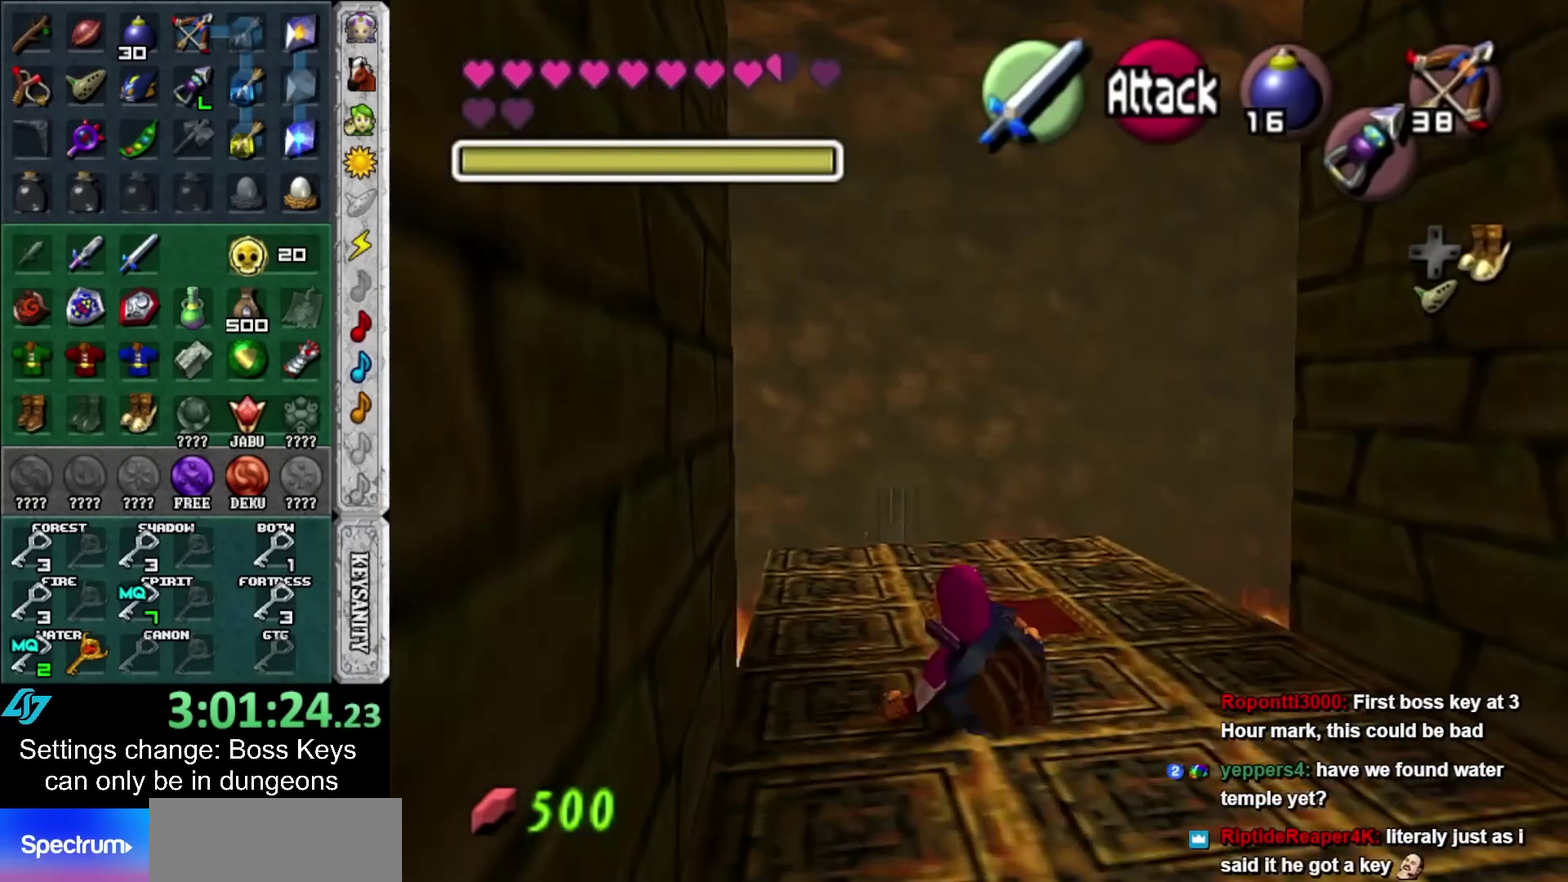
{"buttons": [], "left_stick": "up", "events": [[67, "left_stick", "up-right"], [167, "A", "down"], [350, "A", "up"], [500, "left_stick", "up"]]}
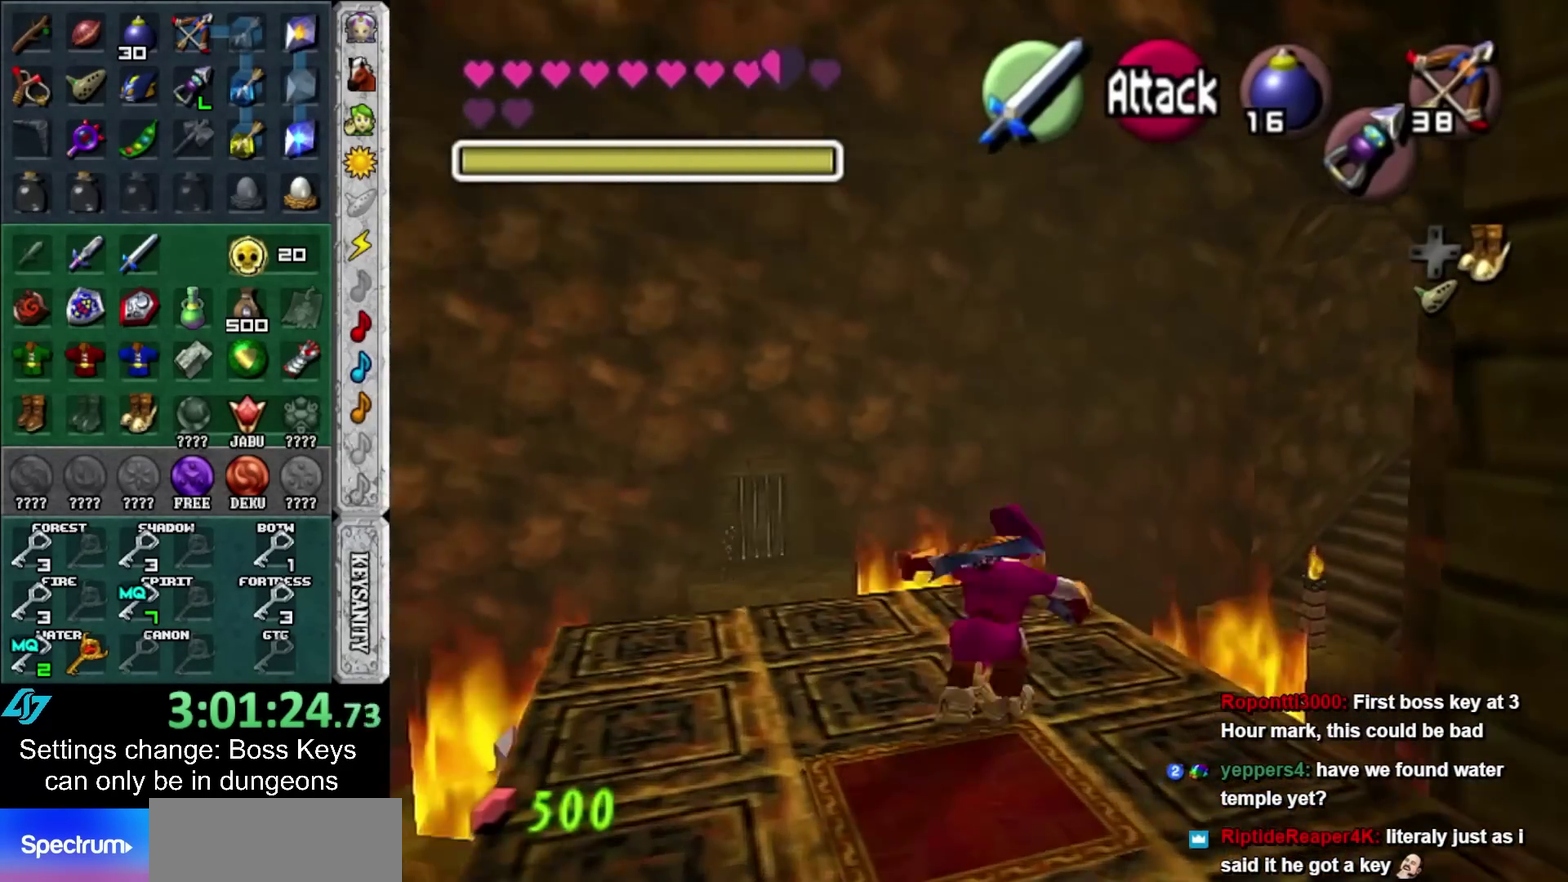
{"buttons": [], "left_stick": "up-left", "events": [[300, "left_stick", "up-left"]]}
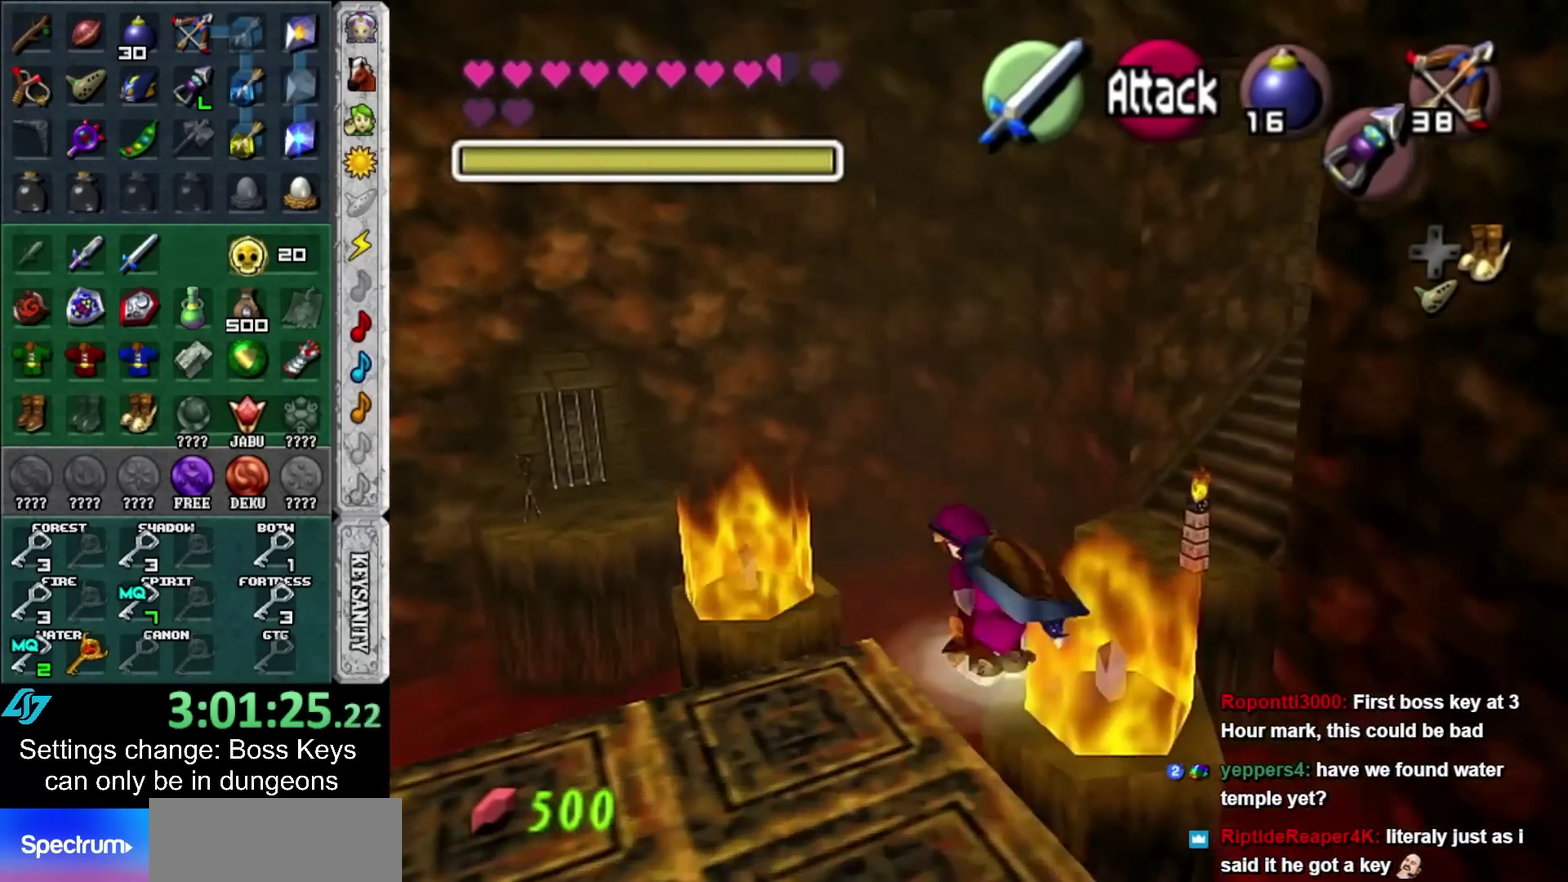
{"buttons": [], "left_stick": "up-left", "events": []}
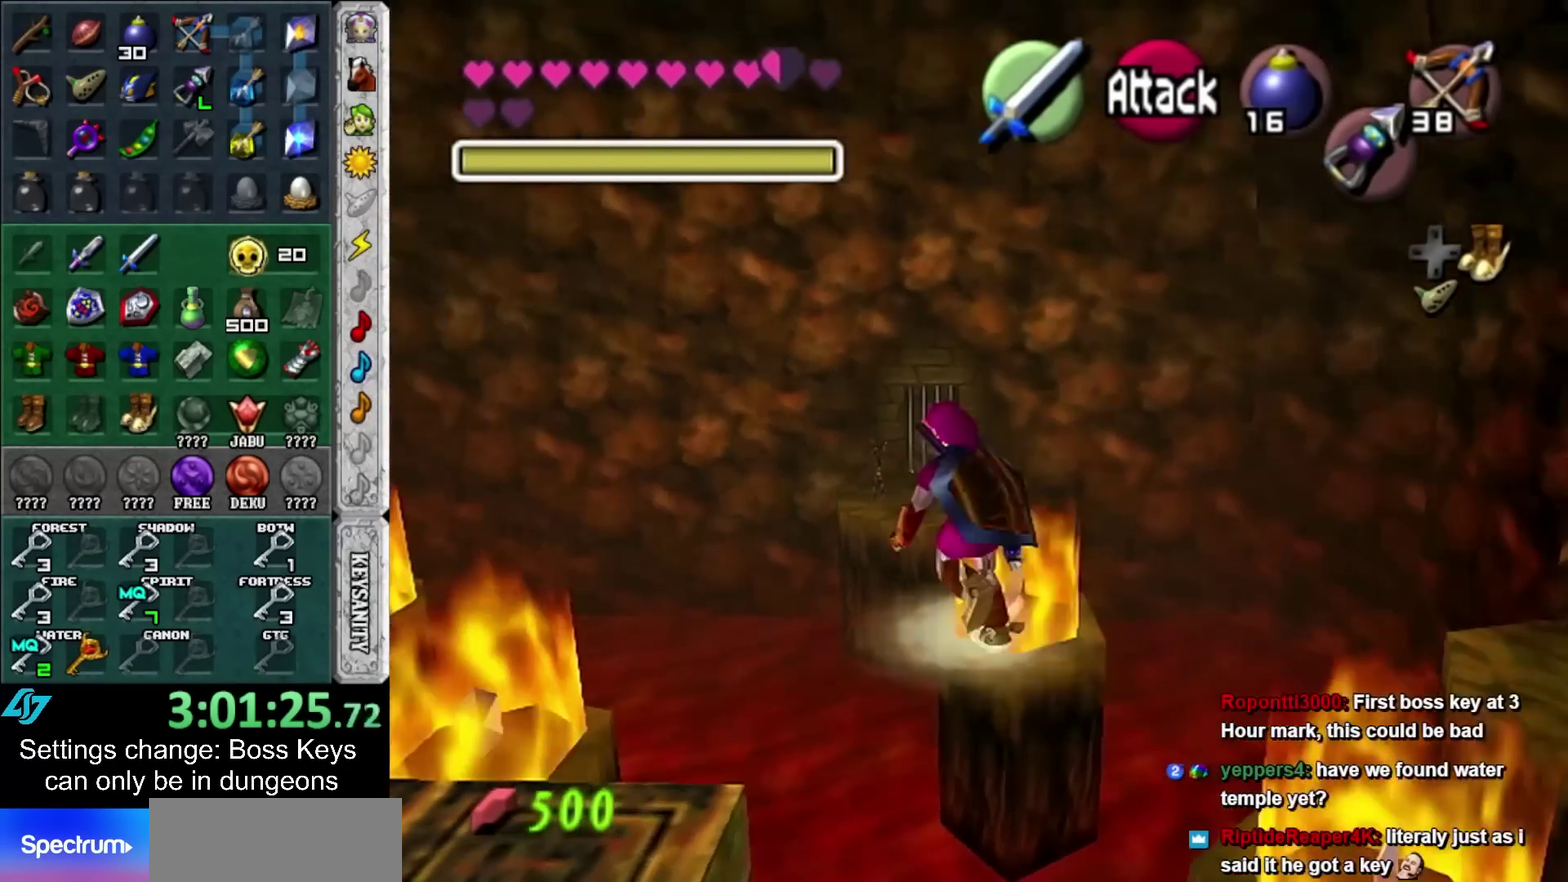
{"buttons": [], "left_stick": "up-left", "events": []}
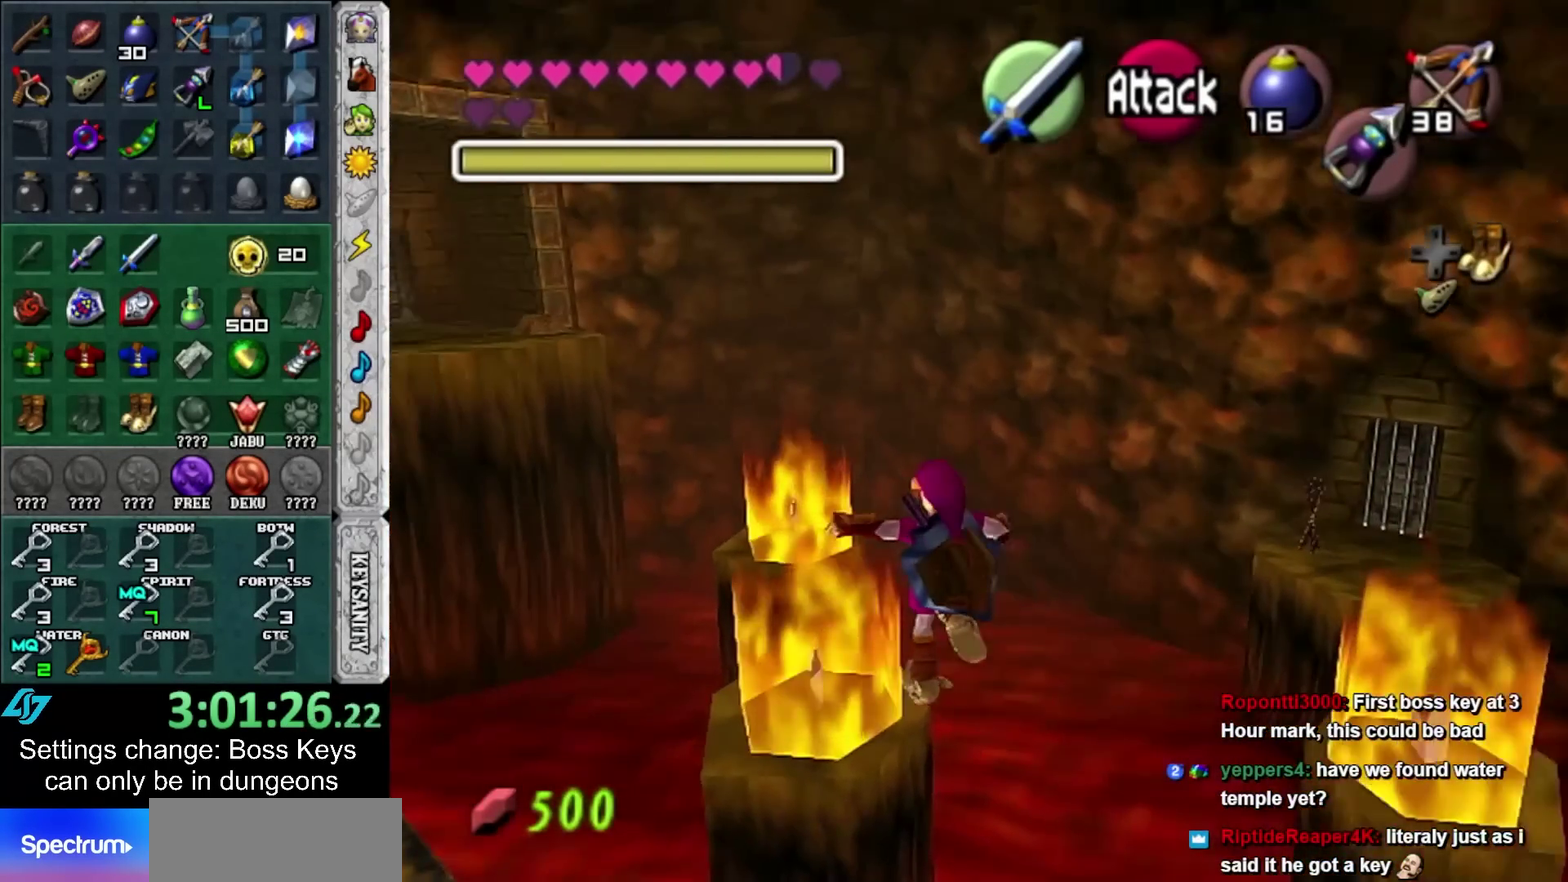
{"buttons": [], "left_stick": "up", "events": [[117, "left_stick", "up"], [133, "DPAD_RIGHT", "down"], [317, "DPAD_RIGHT", "up"]]}
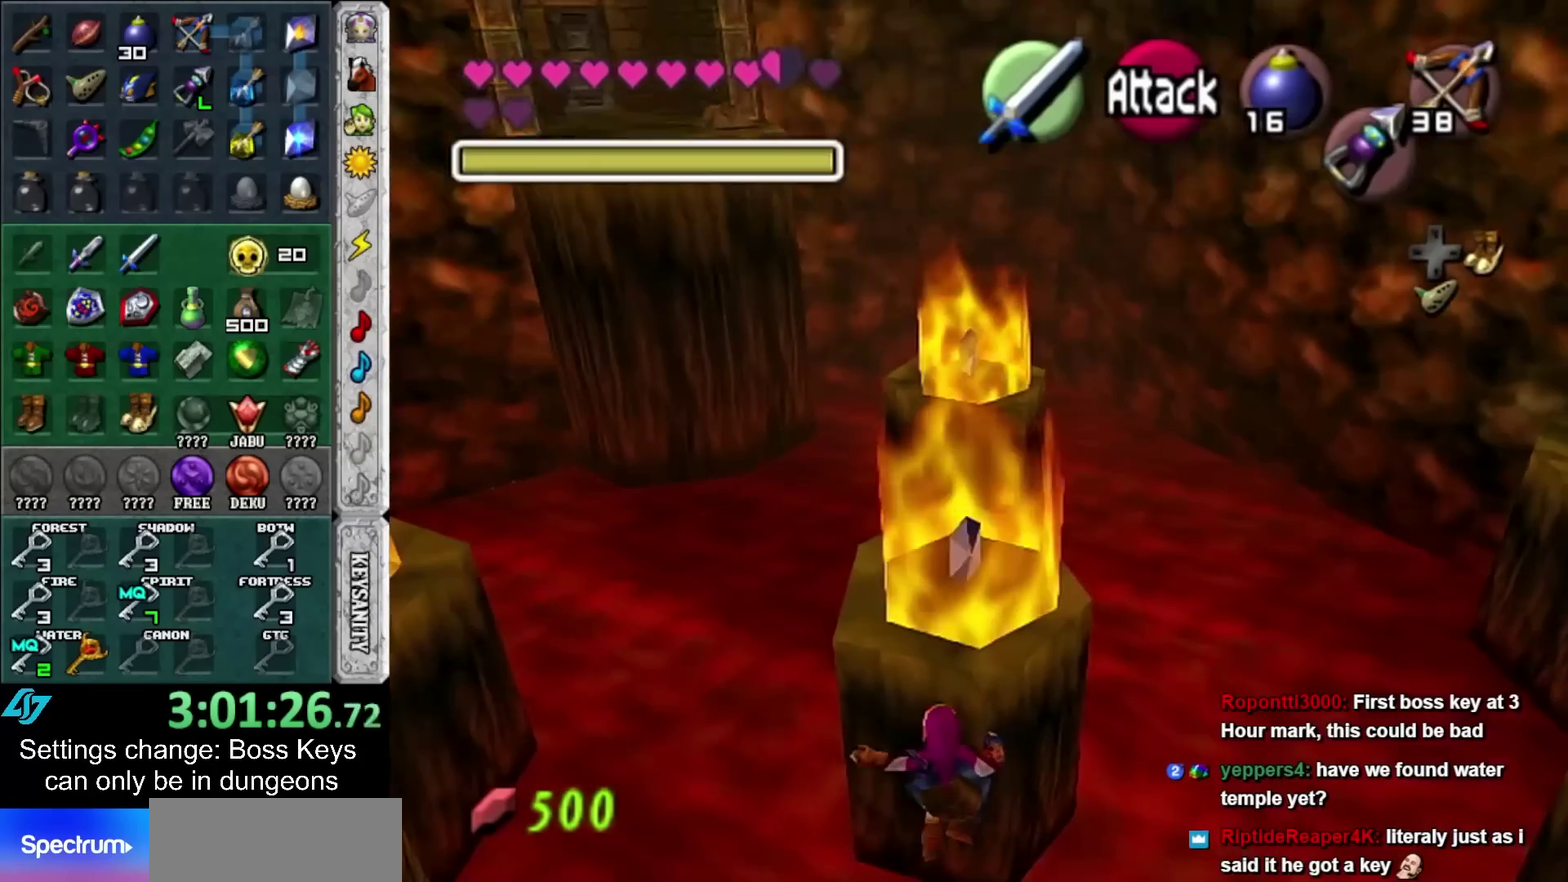
{"buttons": [], "left_stick": "up", "events": []}
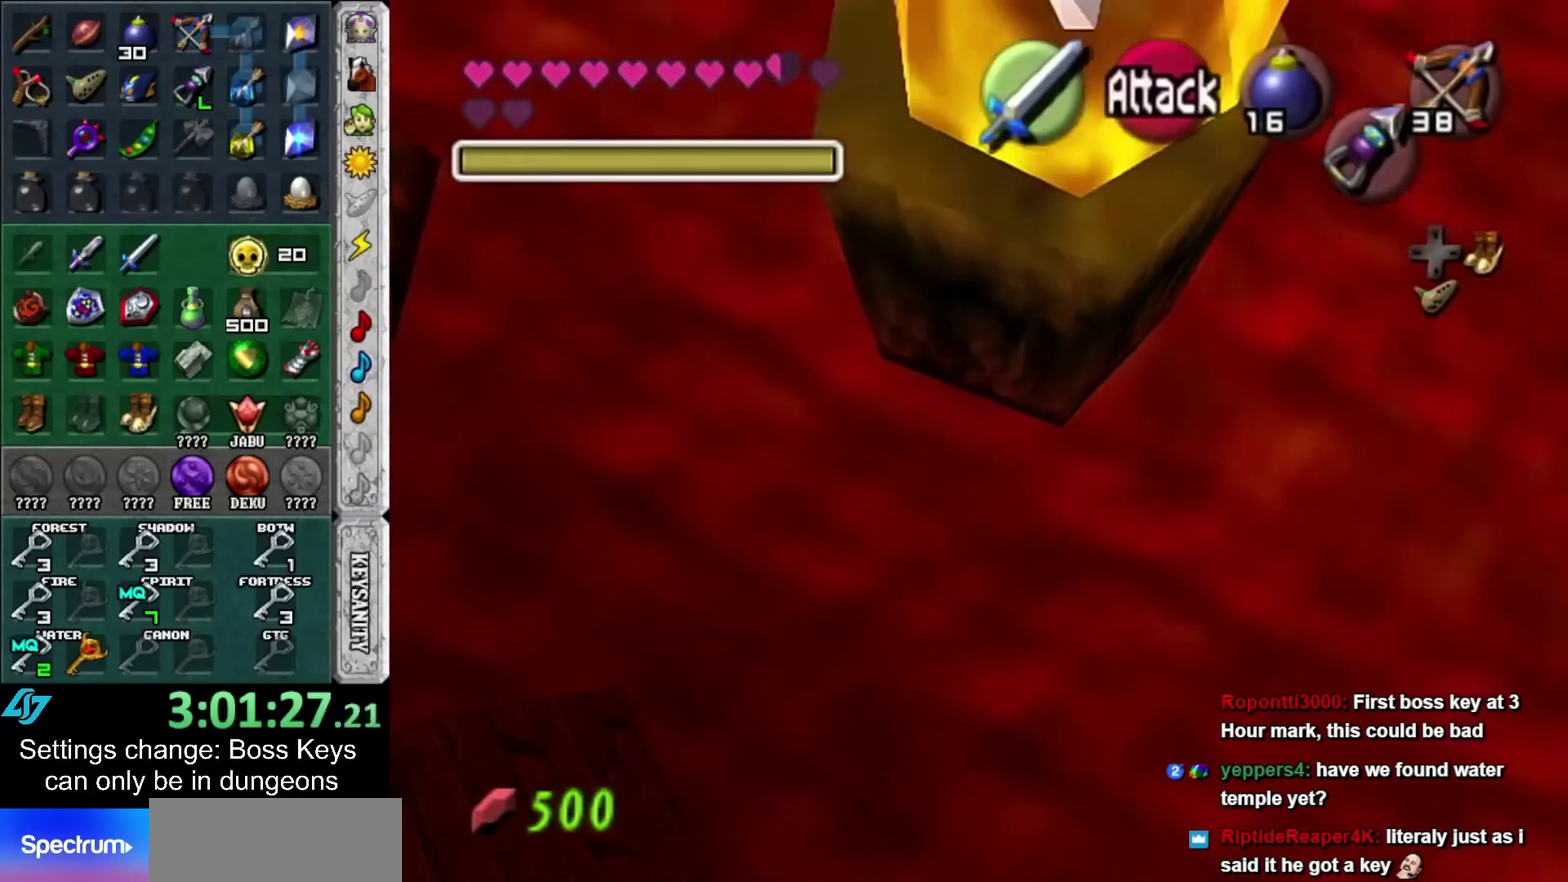
{"buttons": [], "left_stick": "up", "events": []}
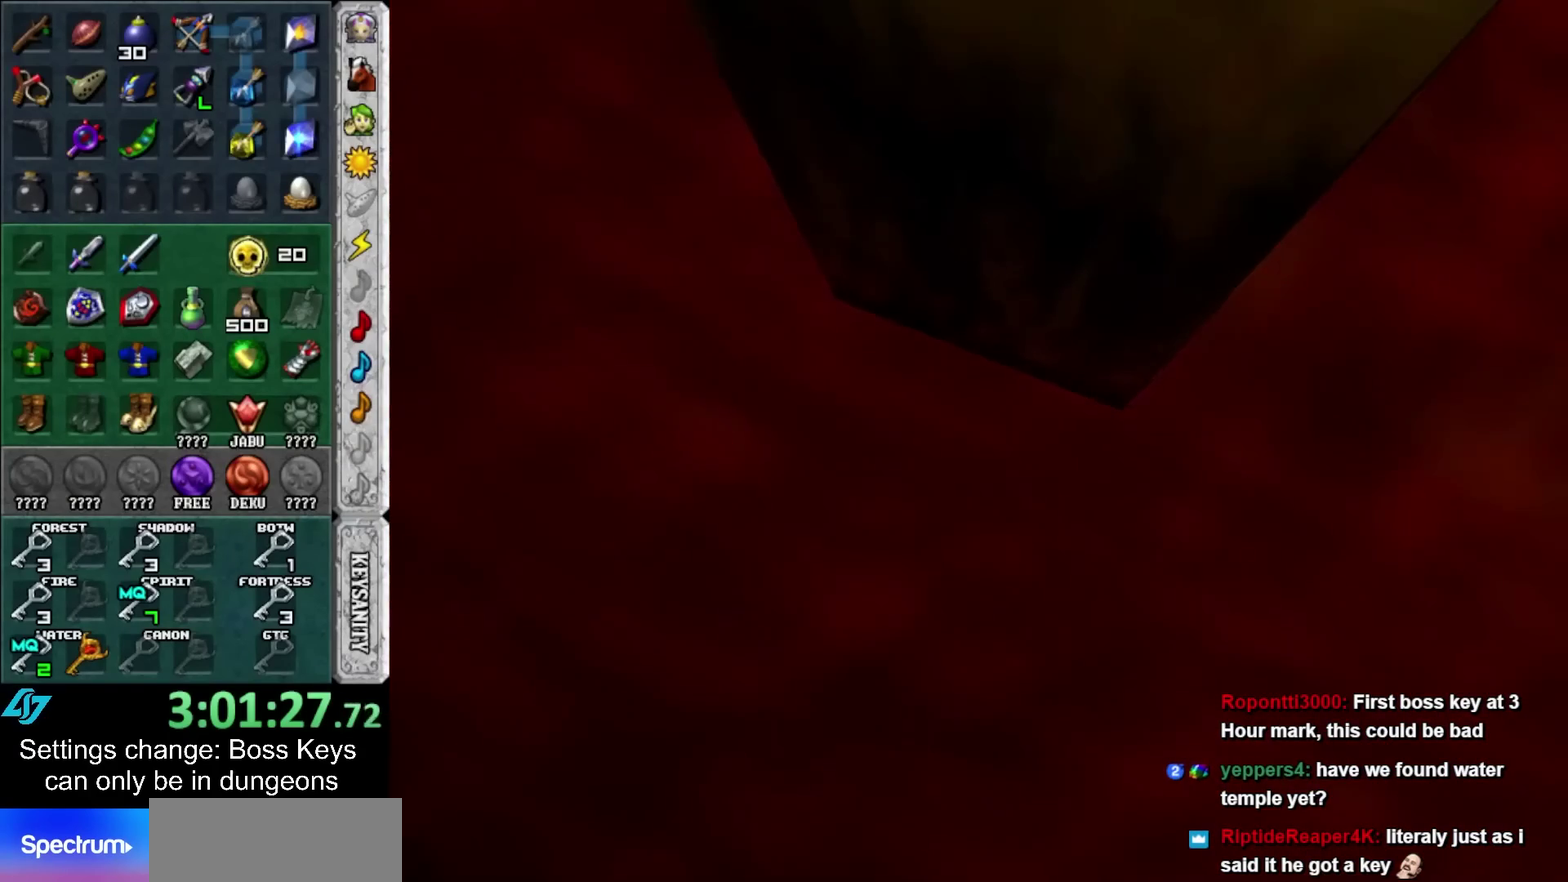
{"buttons": [], "left_stick": "up", "events": [[283, "left_stick", "center"], [483, "left_stick", "up"]]}
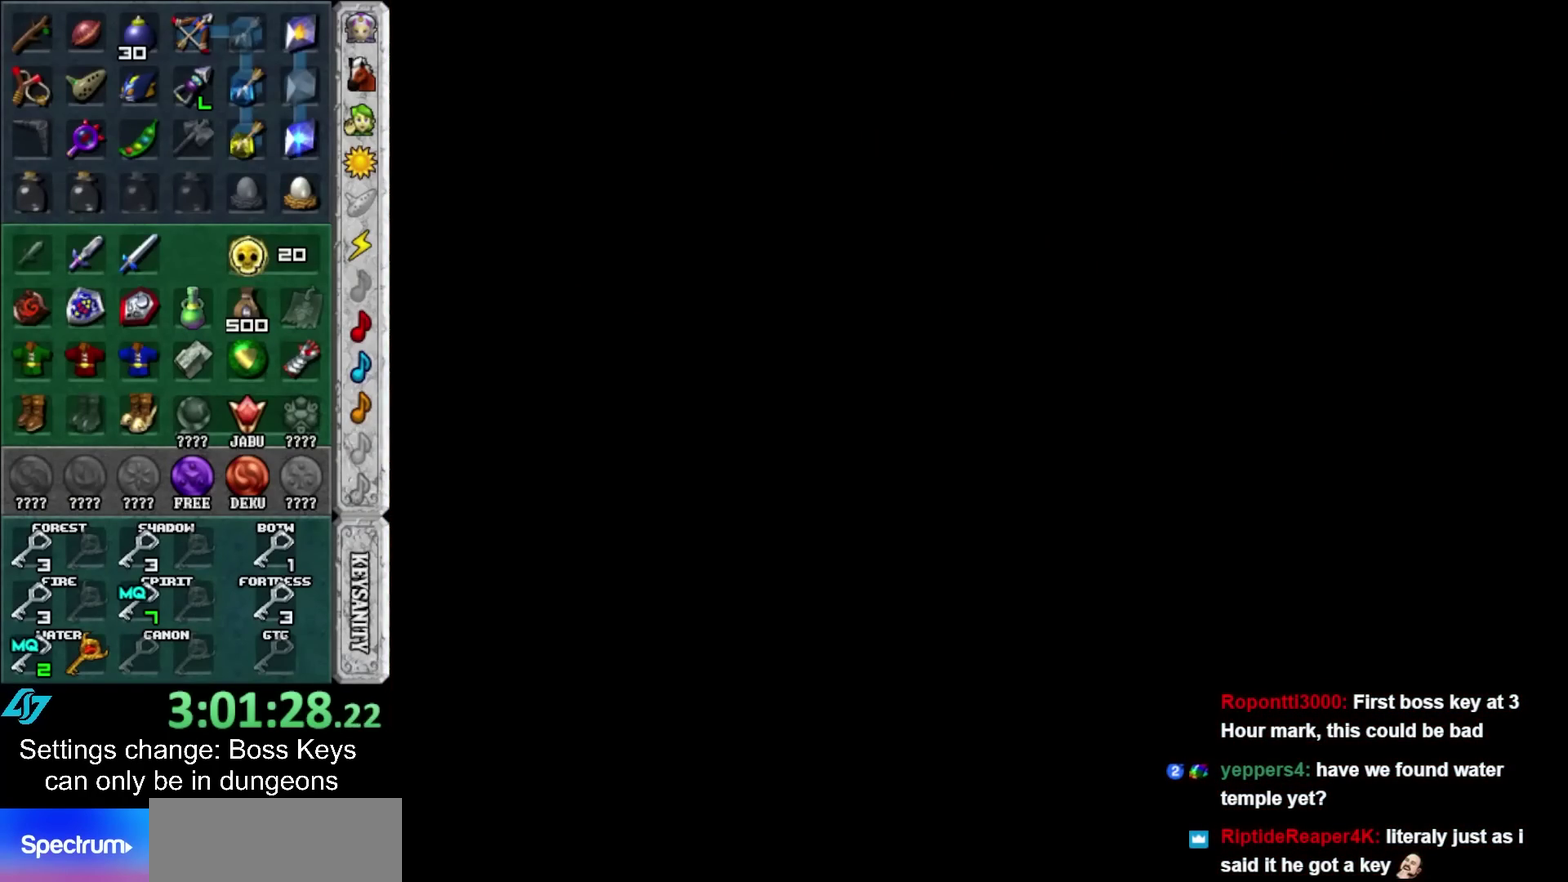
{"buttons": [], "left_stick": "up", "events": []}
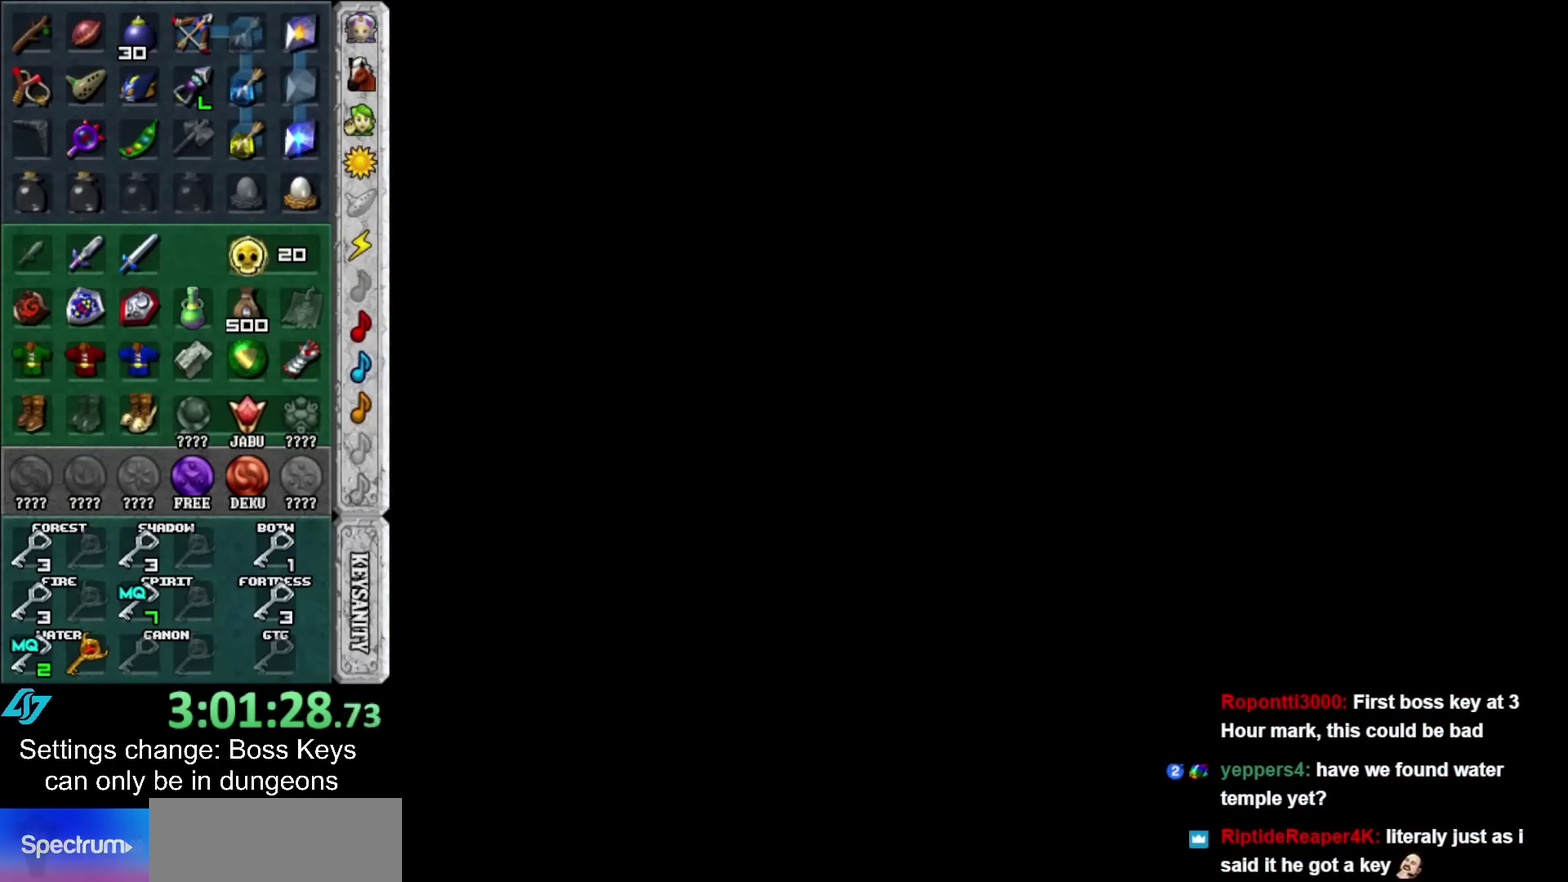
{"buttons": [], "left_stick": "up", "events": []}
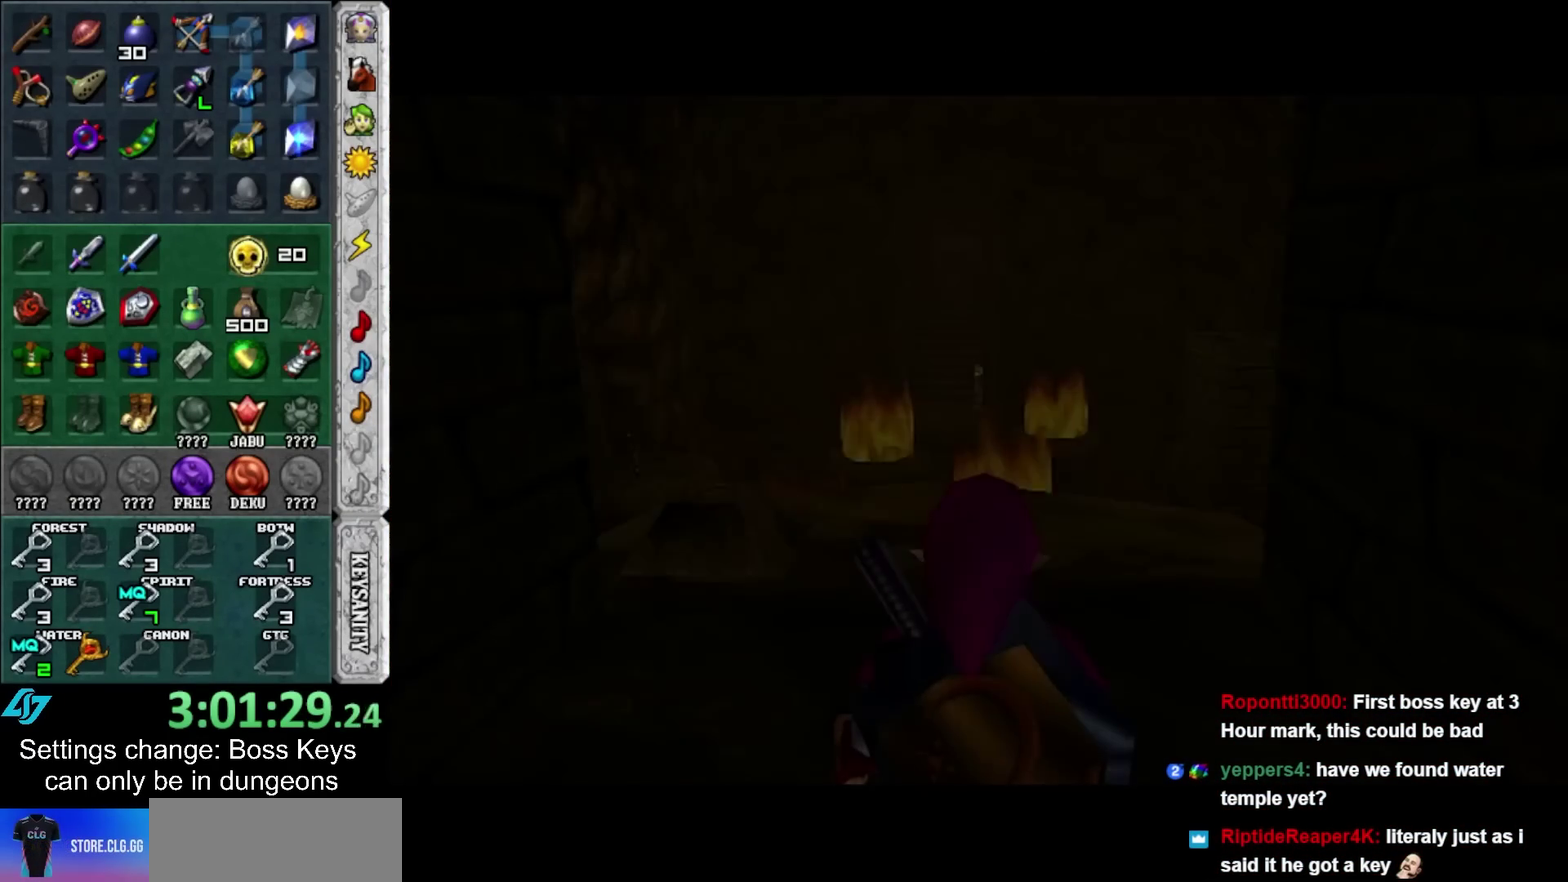
{"buttons": ["A"], "left_stick": "up", "events": [[483, "A", "down"]]}
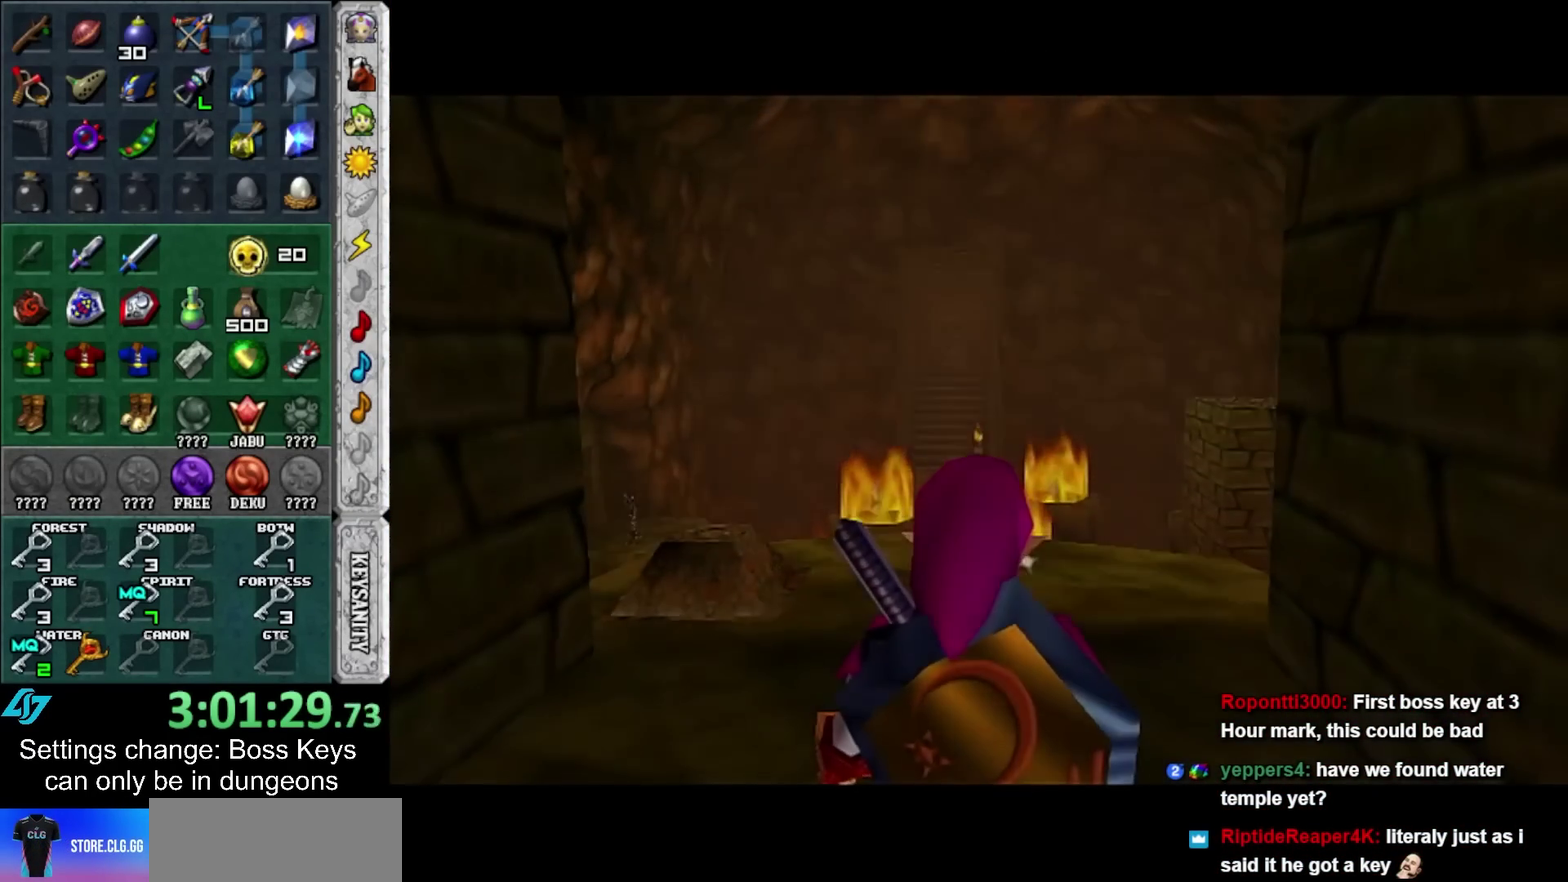
{"buttons": [], "left_stick": "up", "events": [[100, "A", "up"], [167, "A", "down"], [267, "A", "up"], [317, "A", "down"], [483, "A", "up"]]}
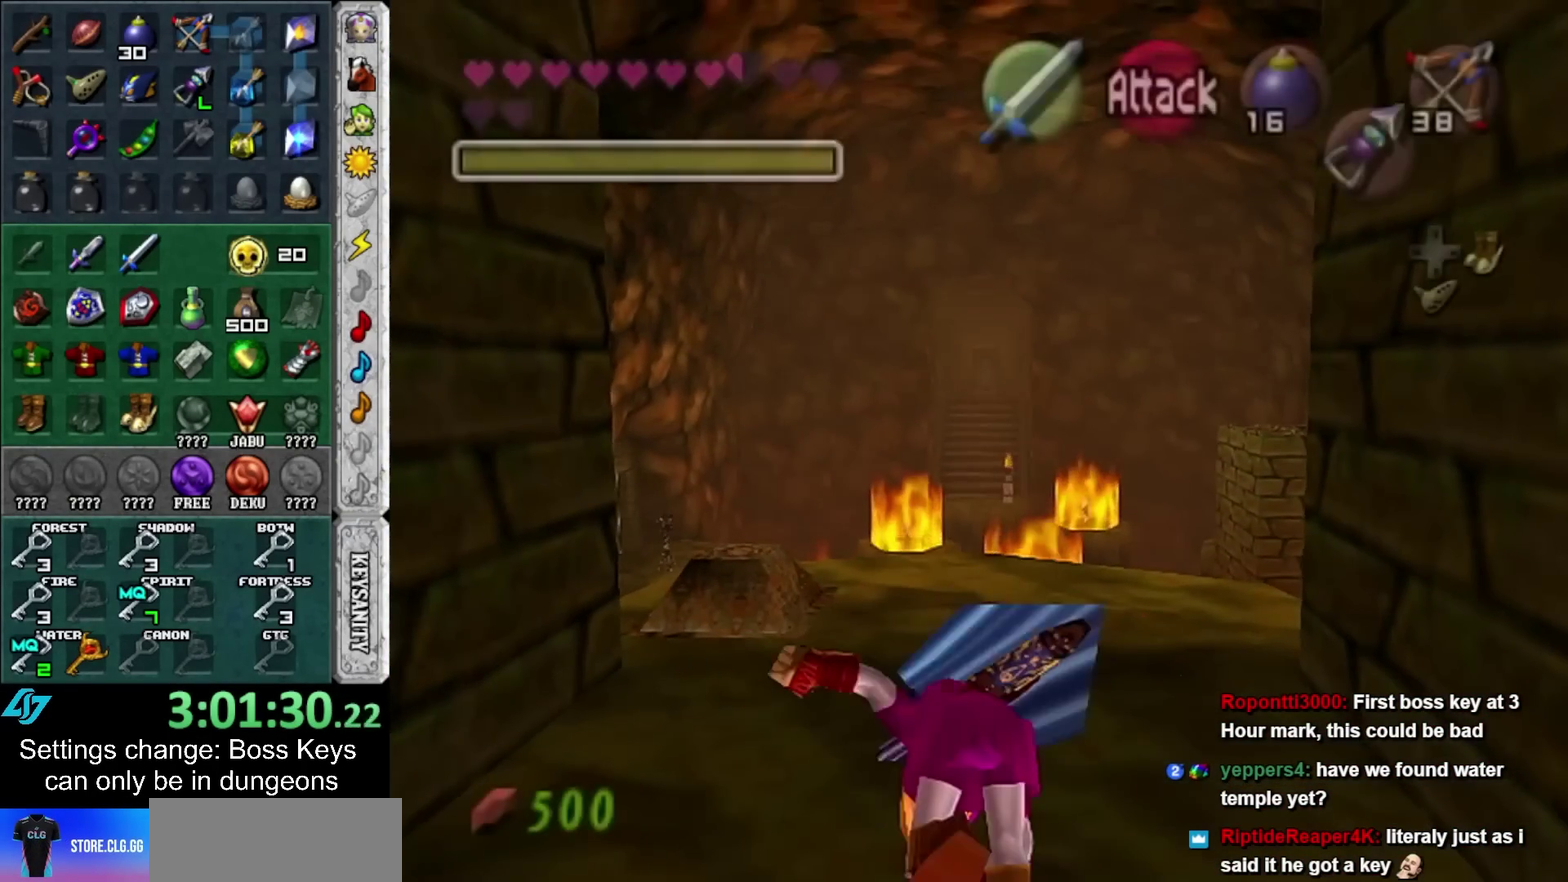
{"buttons": ["L2"], "left_stick": "up-left", "events": [[483, "L2", "down"], [483, "left_stick", "up-left"]]}
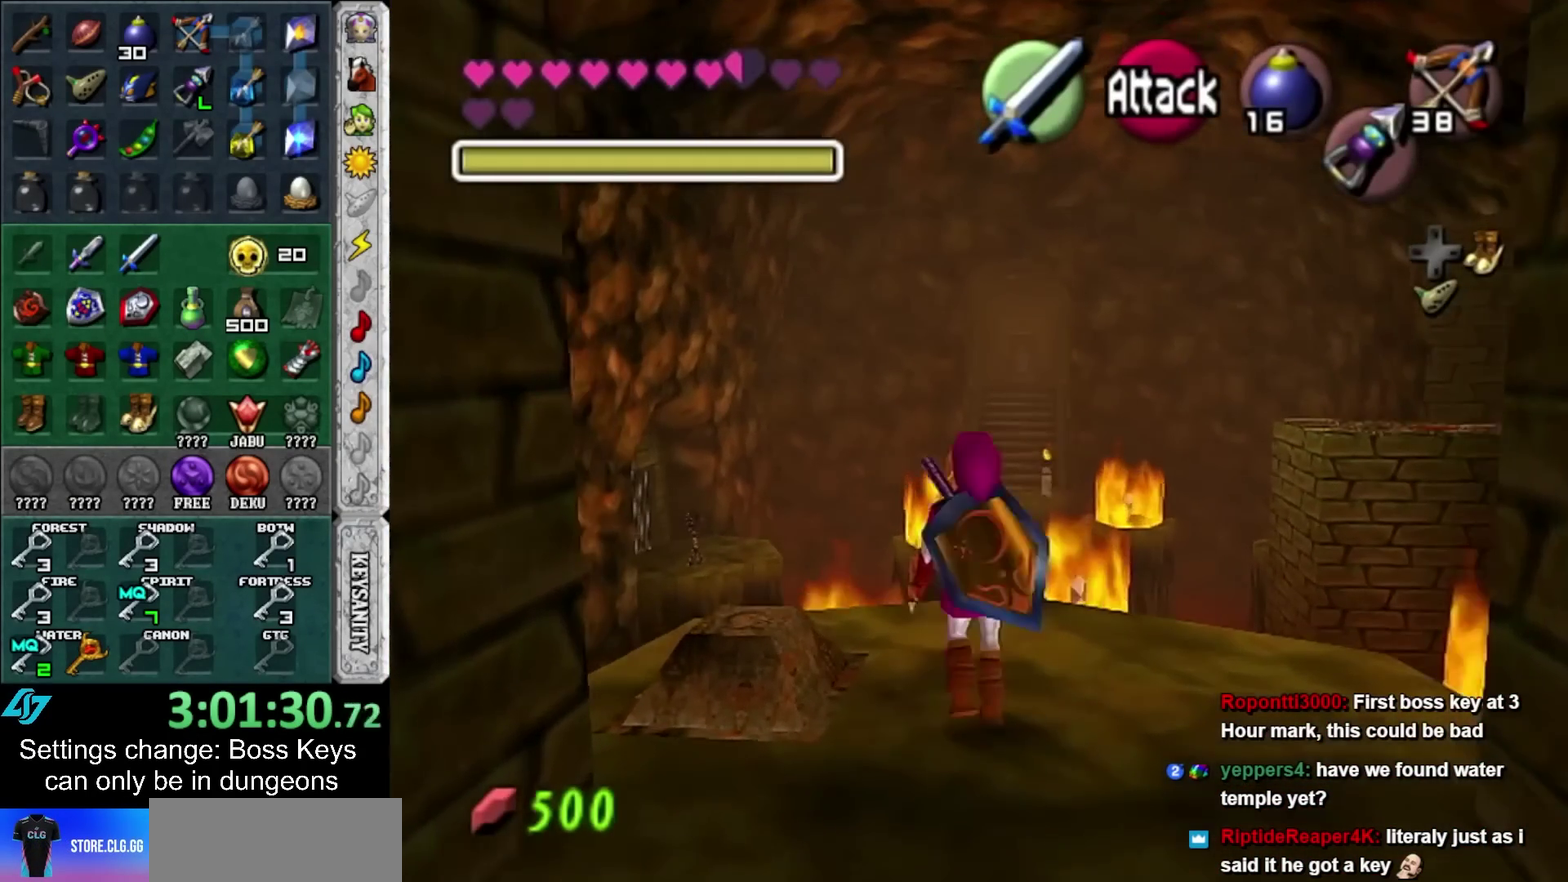
{"buttons": ["L2"], "left_stick": "up", "events": [[383, "left_stick", "up"]]}
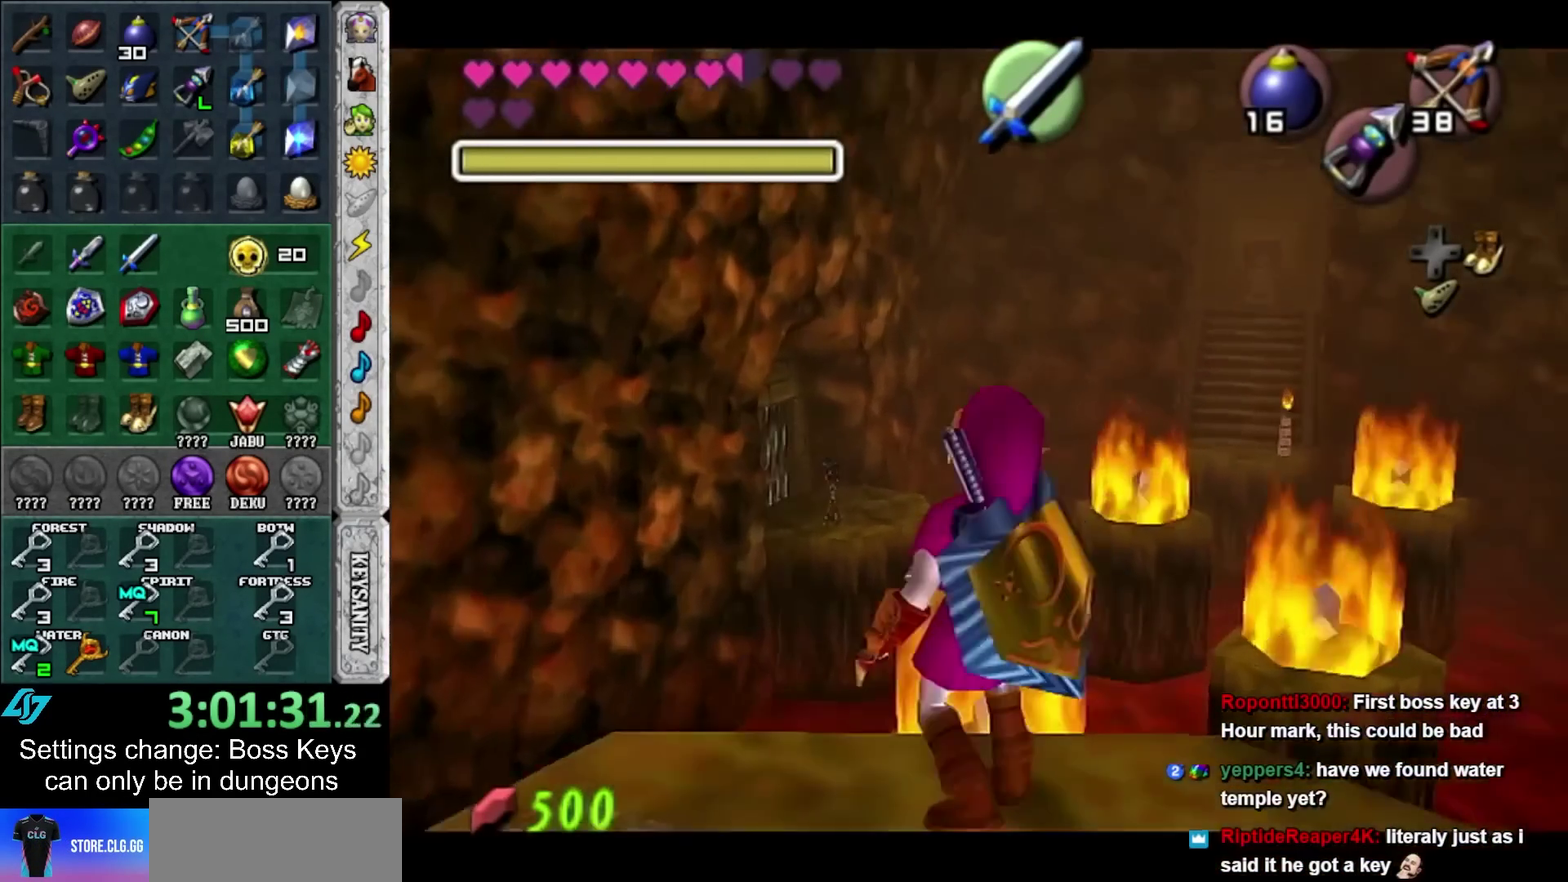
{"buttons": ["L2"], "left_stick": "up", "events": [[267, "left_stick", "up-right"], [417, "left_stick", "up"]]}
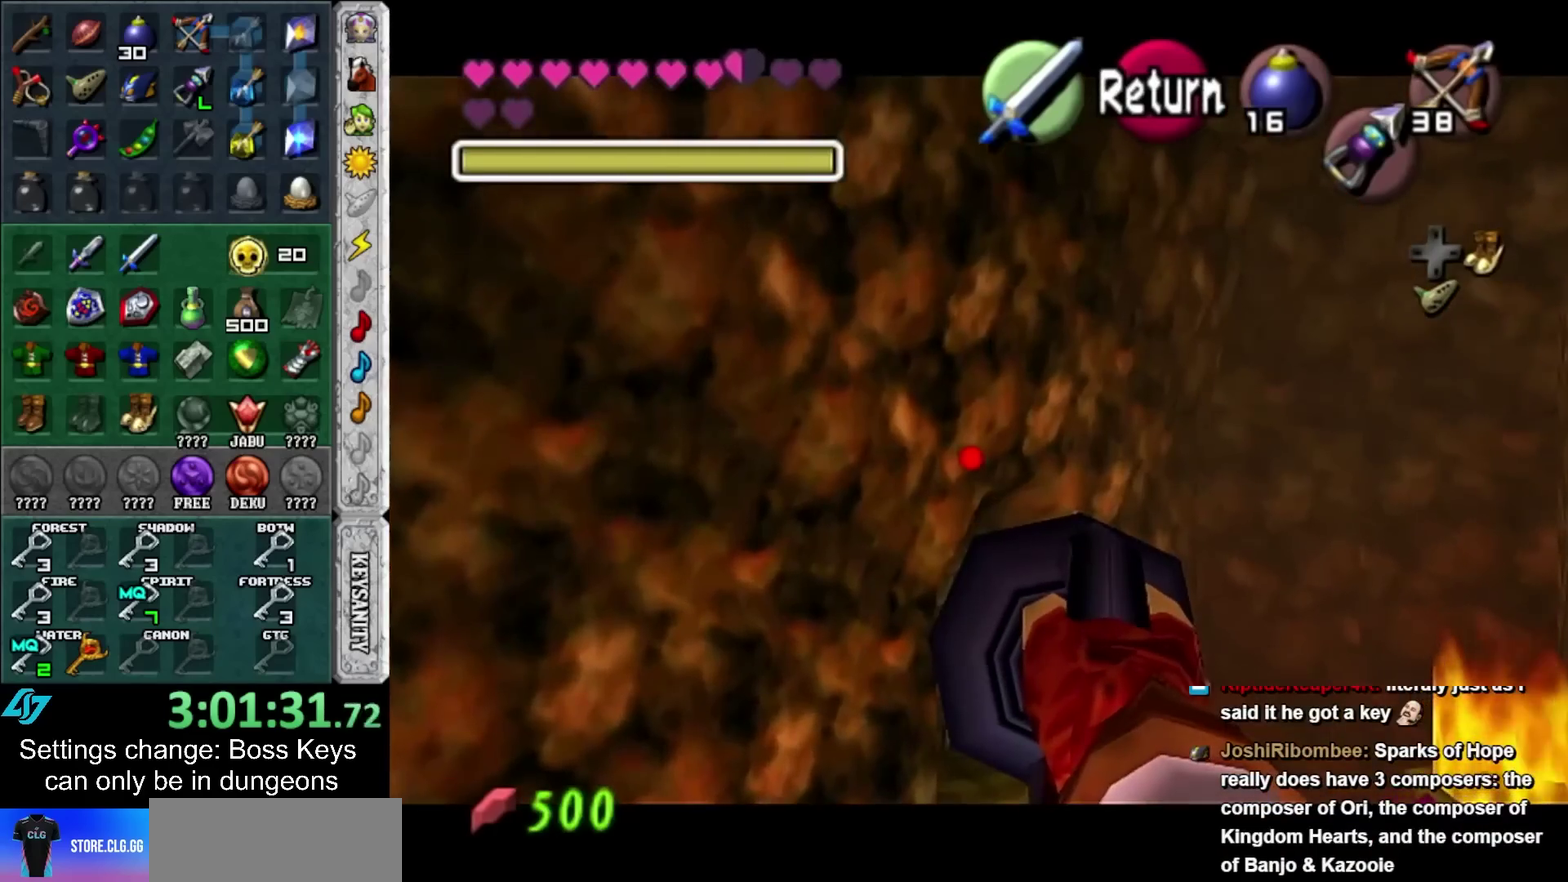
{"buttons": ["L2"], "left_stick": "down", "events": [[33, "left_stick", "center"], [483, "left_stick", "down"]]}
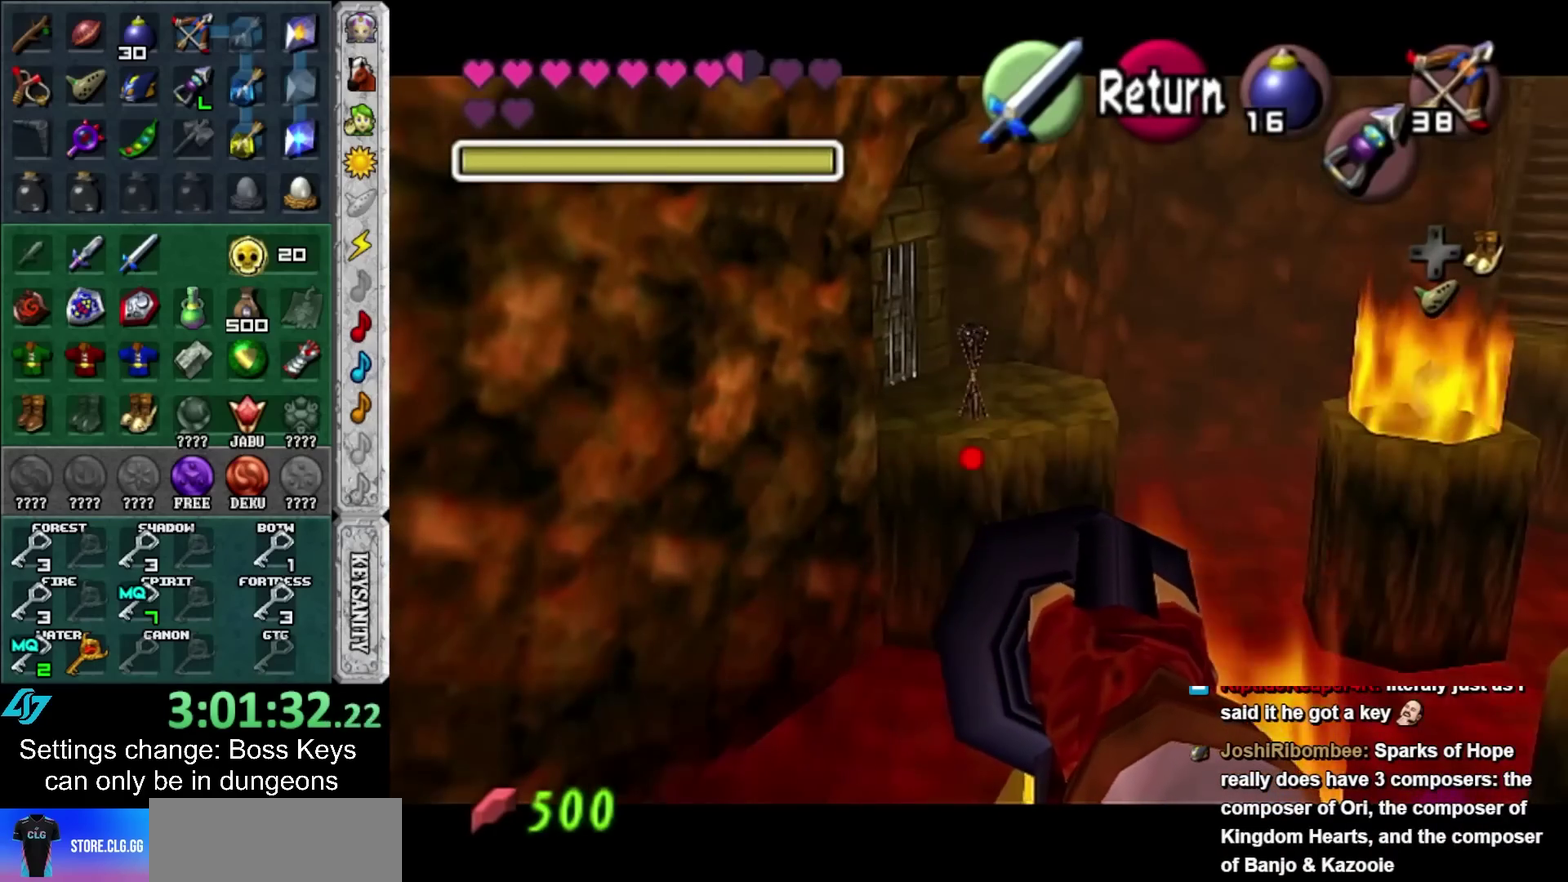
{"buttons": [], "left_stick": "center", "events": [[83, "L2", "up"], [83, "left_stick", "center"], [167, "L1", "down"], [350, "L1", "up"]]}
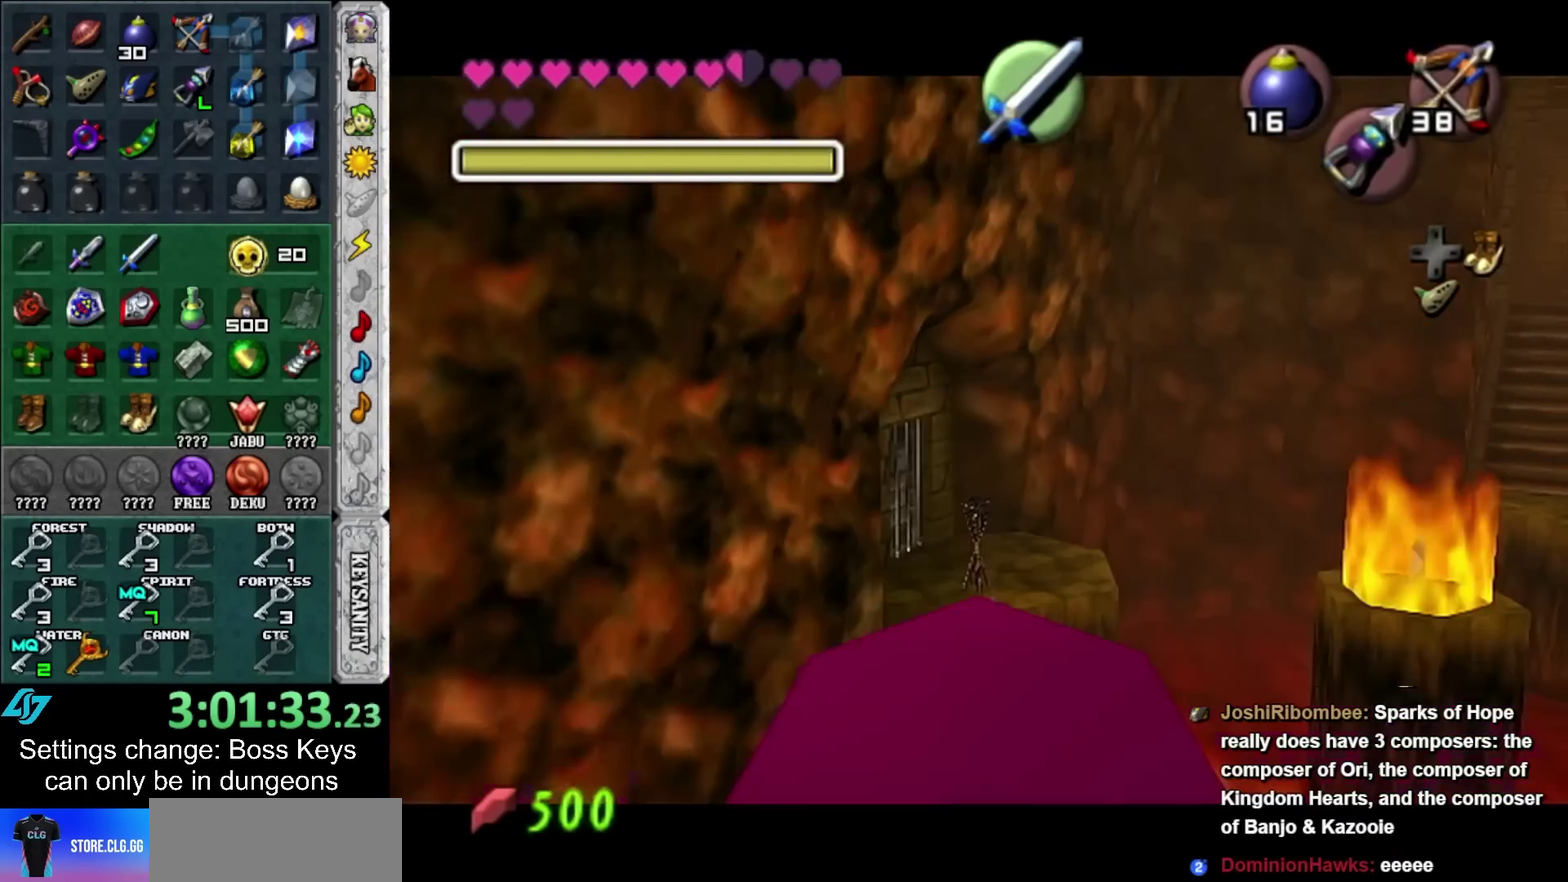
{"buttons": [], "left_stick": "center", "events": []}
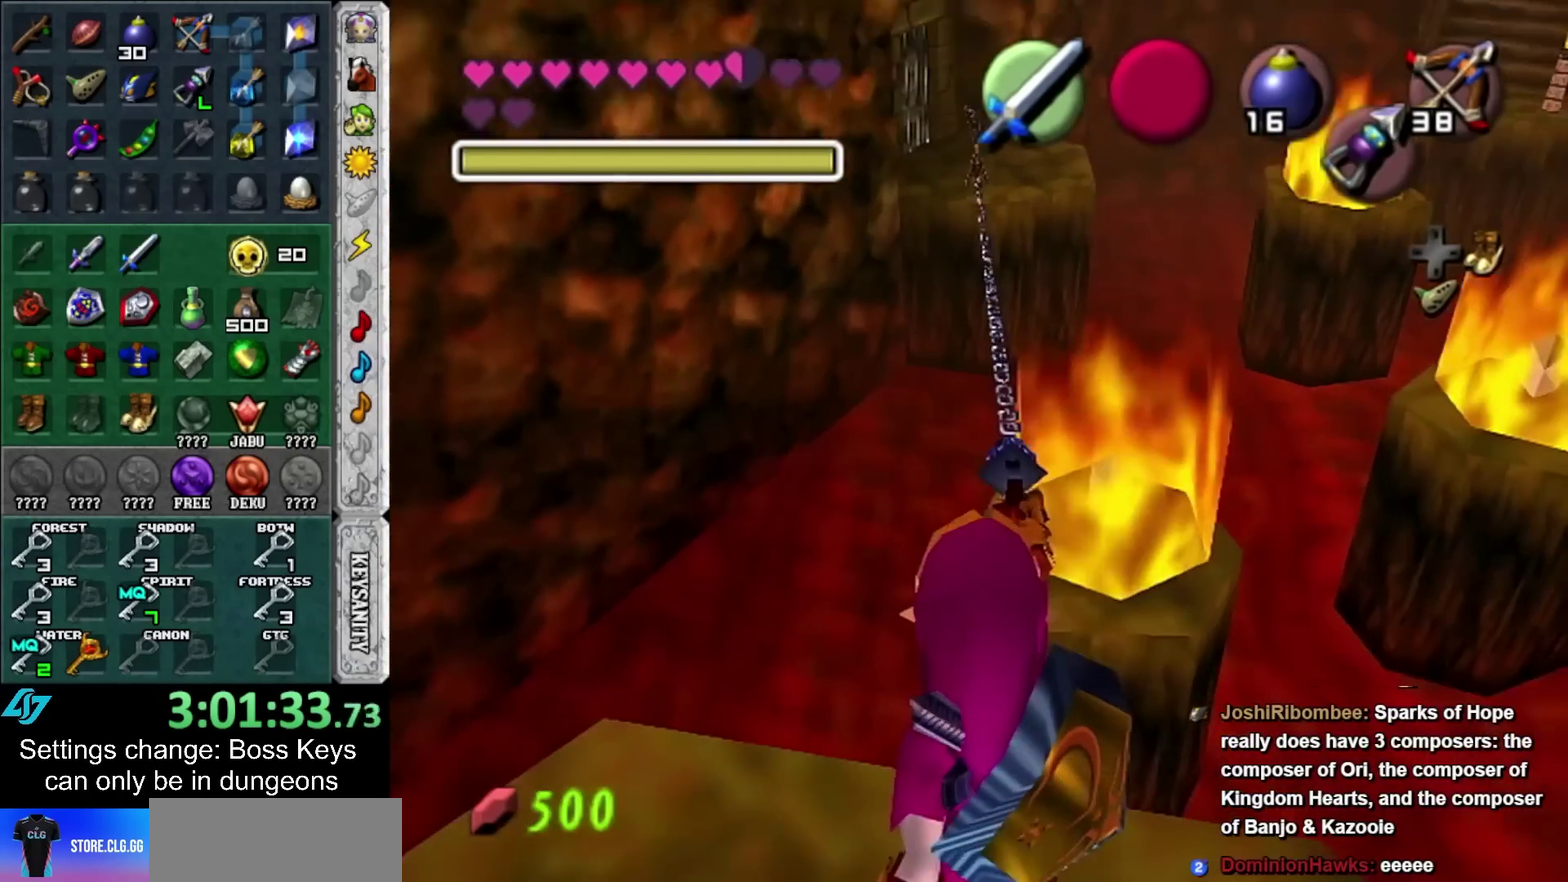
{"buttons": [], "left_stick": "center", "events": []}
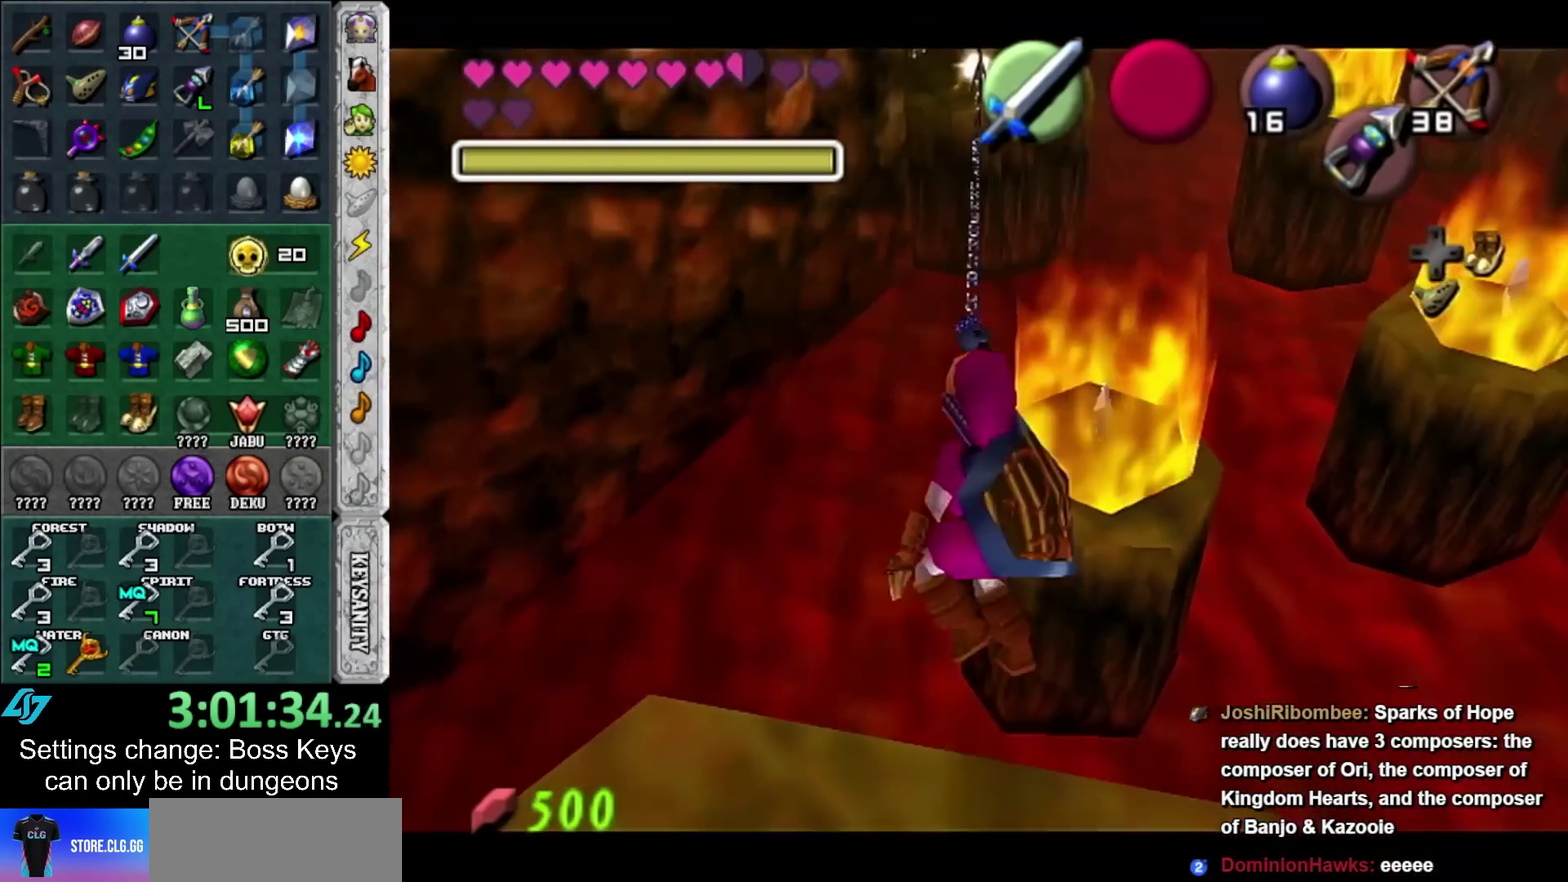
{"buttons": [], "left_stick": "center", "events": []}
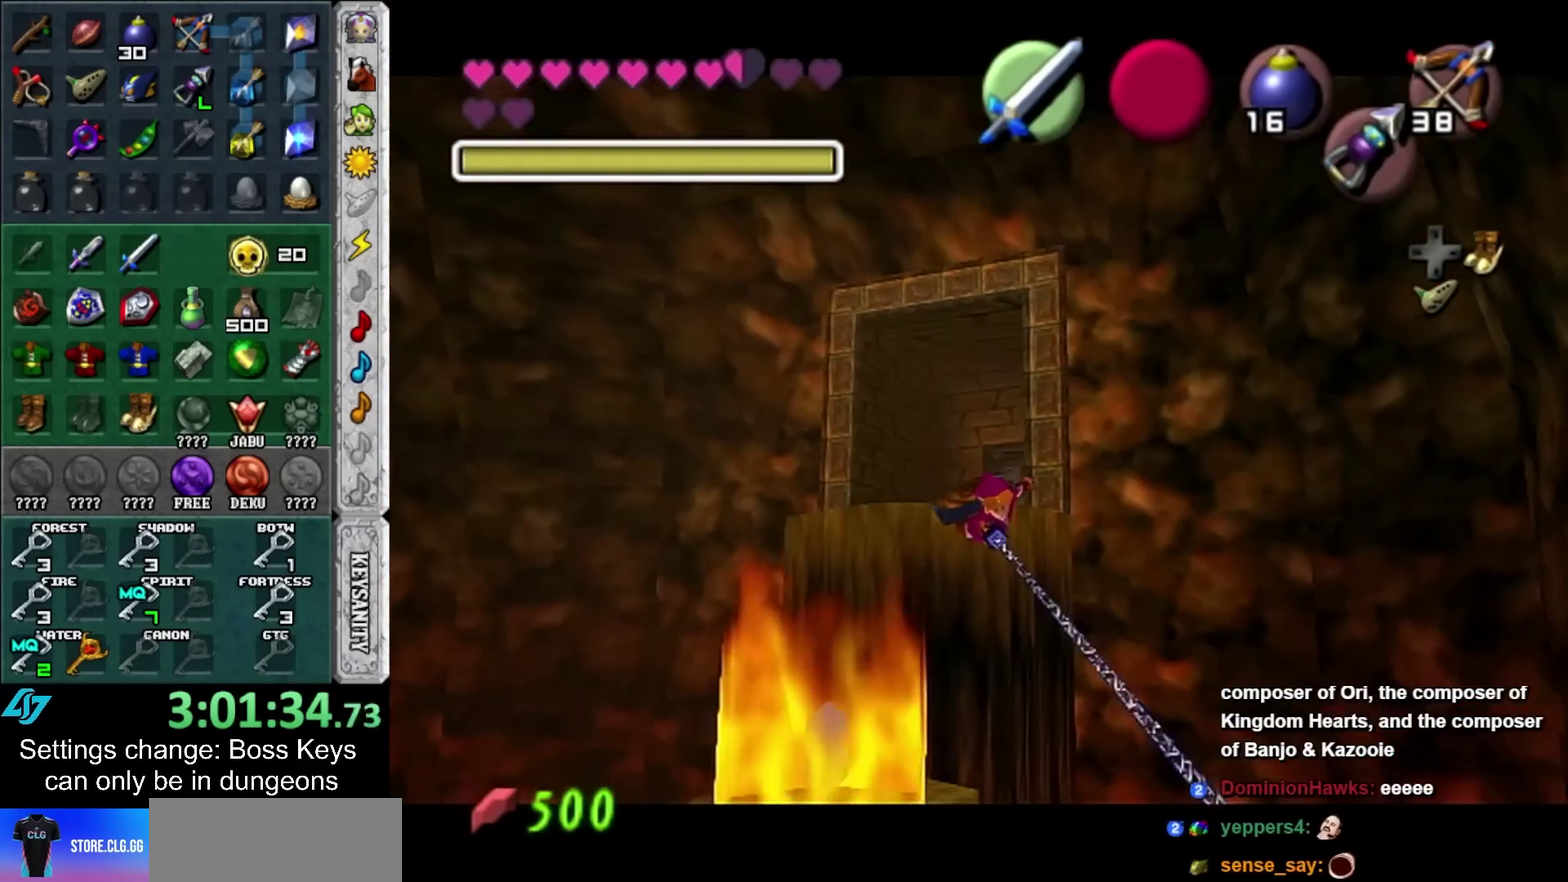
{"buttons": [], "left_stick": "center", "events": []}
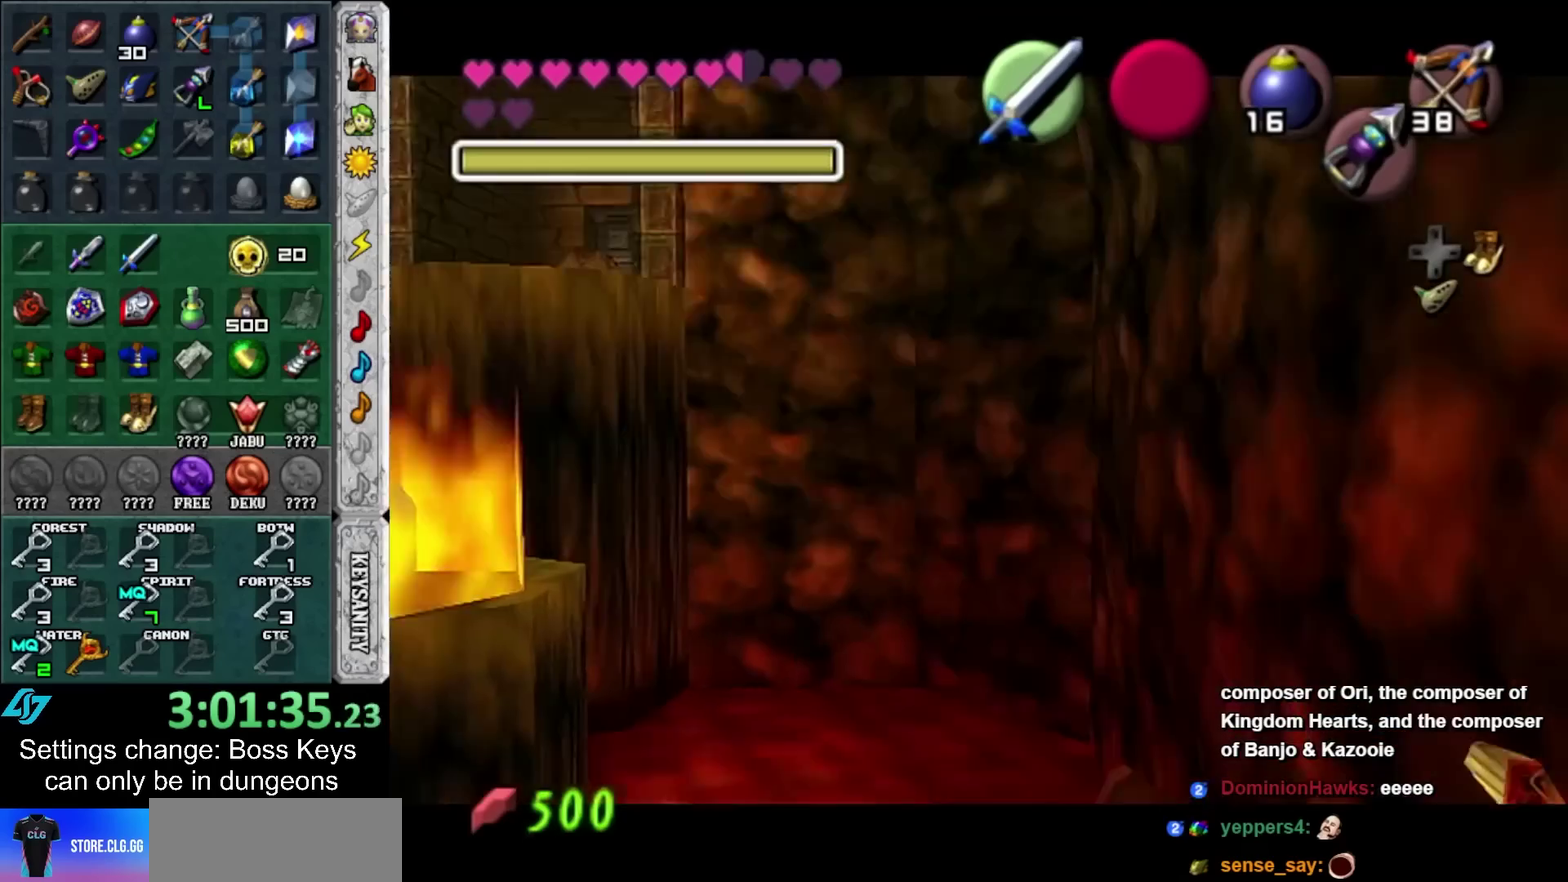
{"buttons": [], "left_stick": "center", "events": [[33, "left_stick", "down"], [200, "L2", "down"], [250, "left_stick", "center"], [283, "L2", "up"]]}
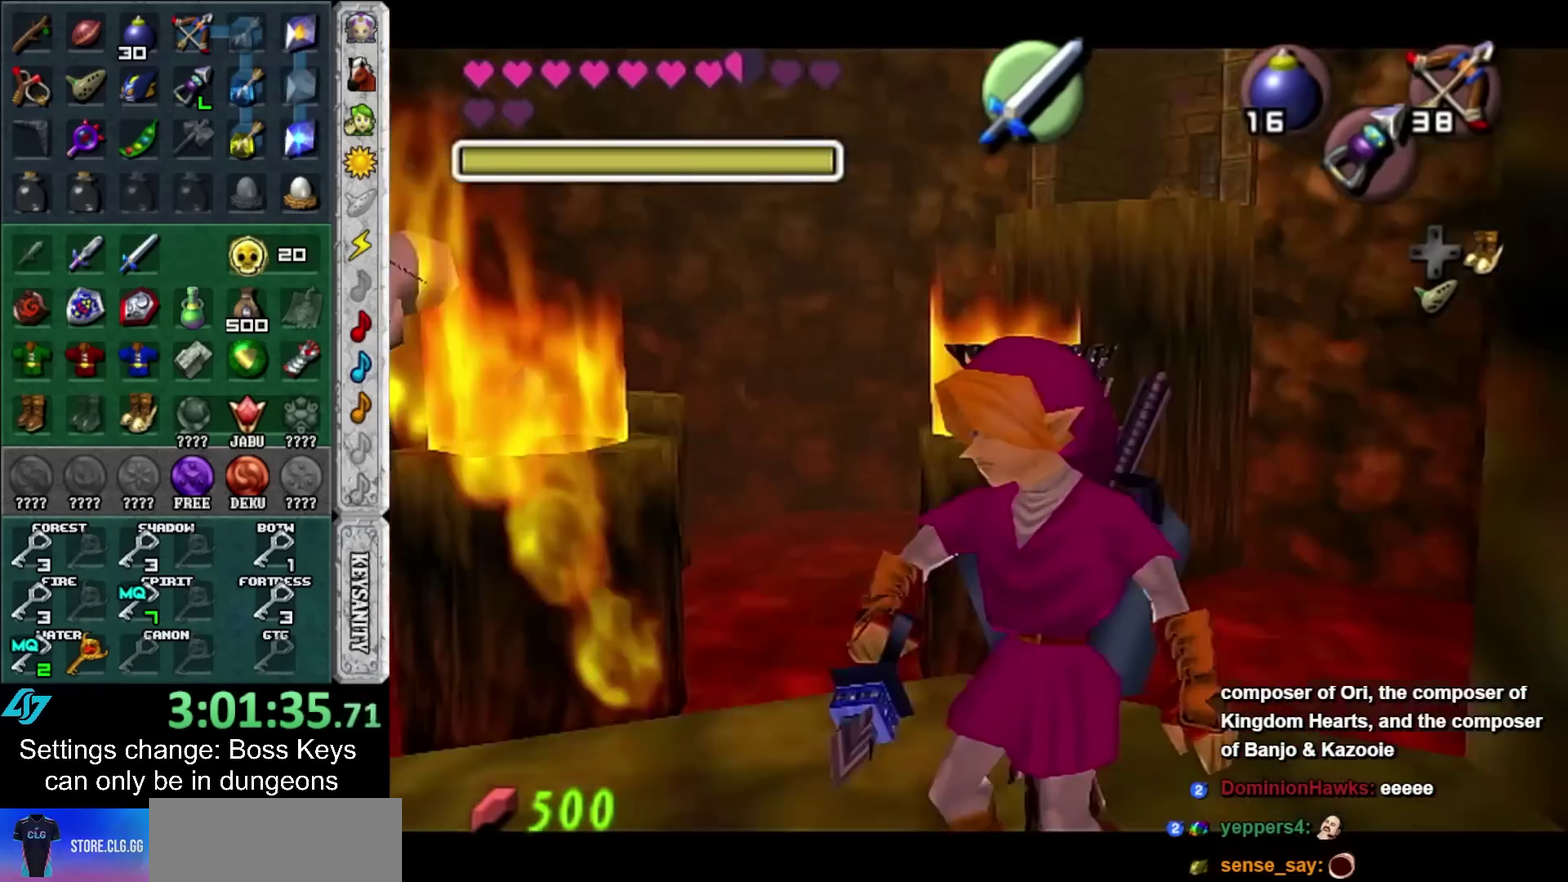
{"buttons": ["L2"], "left_stick": "right", "events": [[133, "L2", "down"], [267, "left_stick", "right"]]}